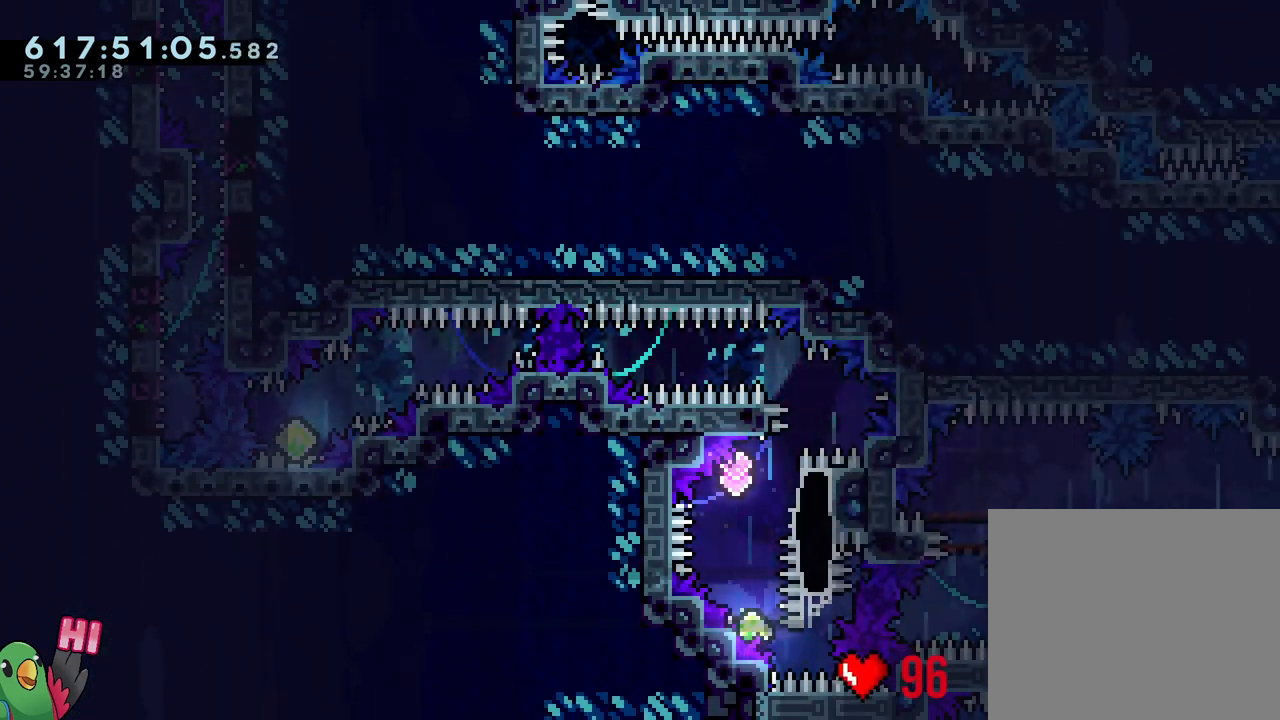
Gameplay with a controller (Nintendo layout); each line is a JSON object with the inputs held at the frame after it. "events" lists button and stick changes between this image and that frame as [ms after this image, input, new state], when the widget could be followed in between. Not read: L3 R3.
{"buttons": [], "left_stick": "center", "right_stick": "center", "events": [[133, "B", "down"], [133, "R1", "down"], [267, "B", "up"], [350, "B", "down"], [450, "B", "up"], [483, "R1", "up"]]}
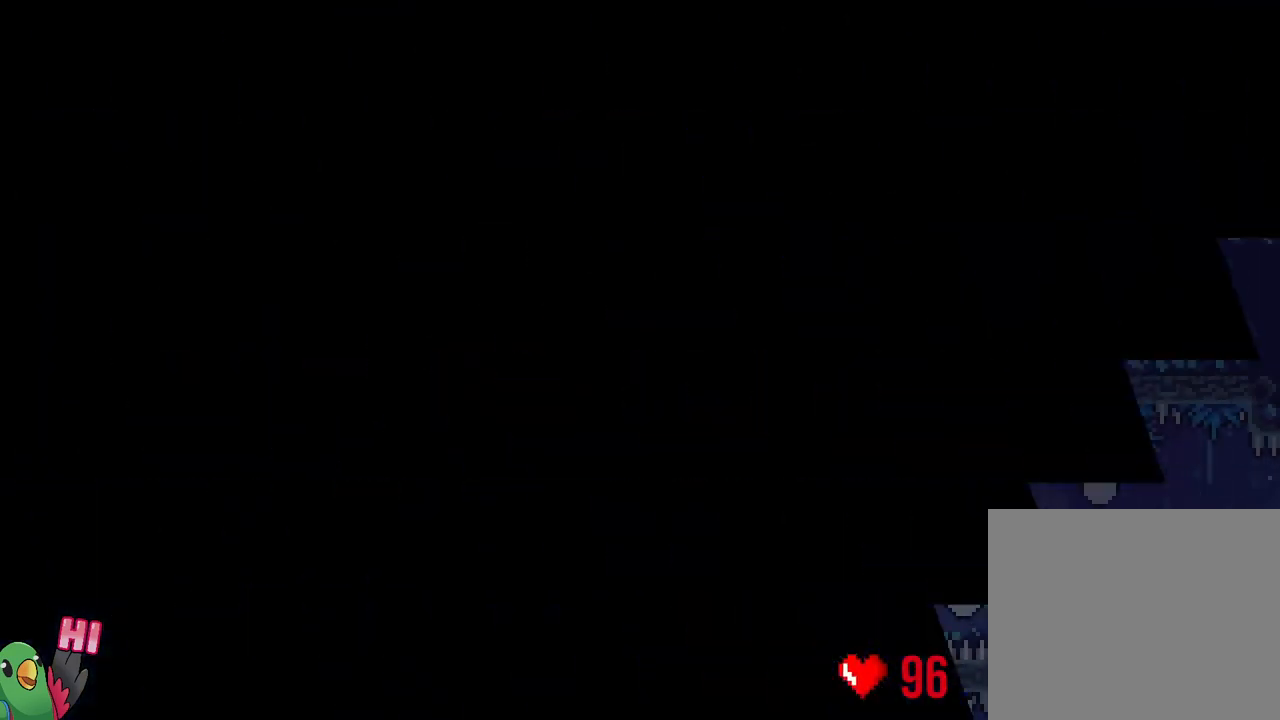
{"buttons": [], "left_stick": "center", "right_stick": "center", "events": []}
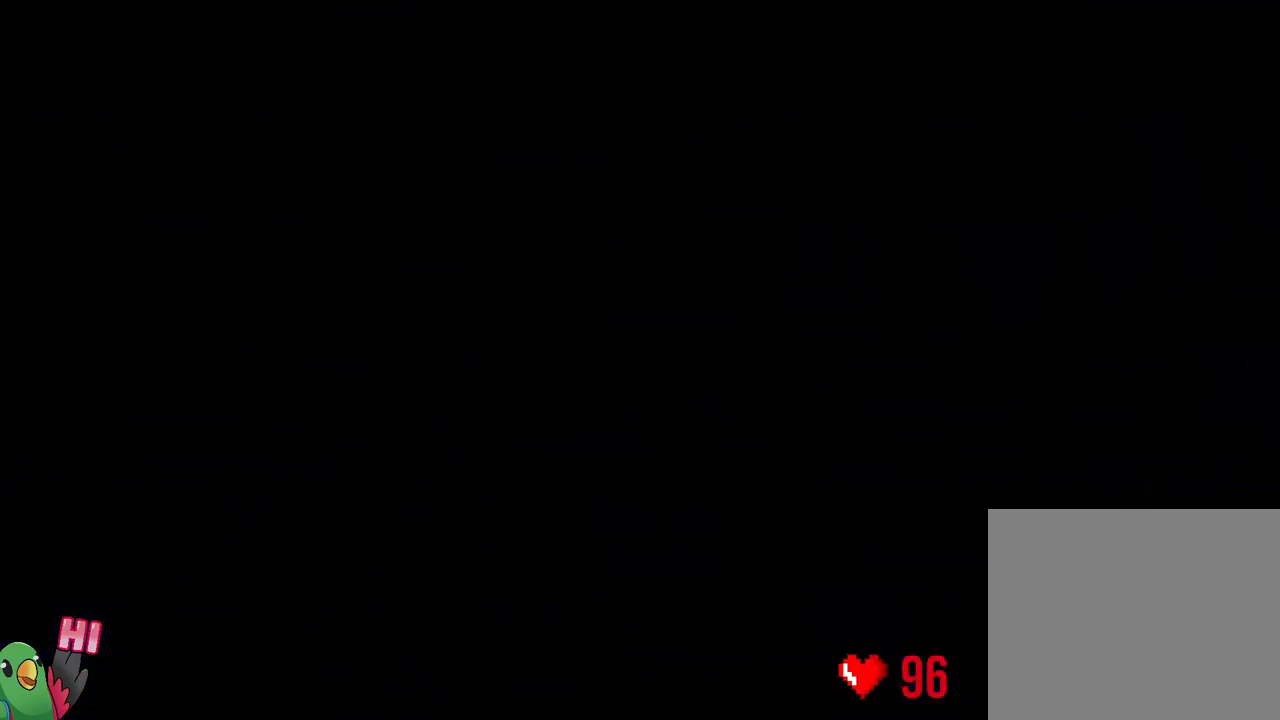
{"buttons": [], "left_stick": "center", "right_stick": "center", "events": []}
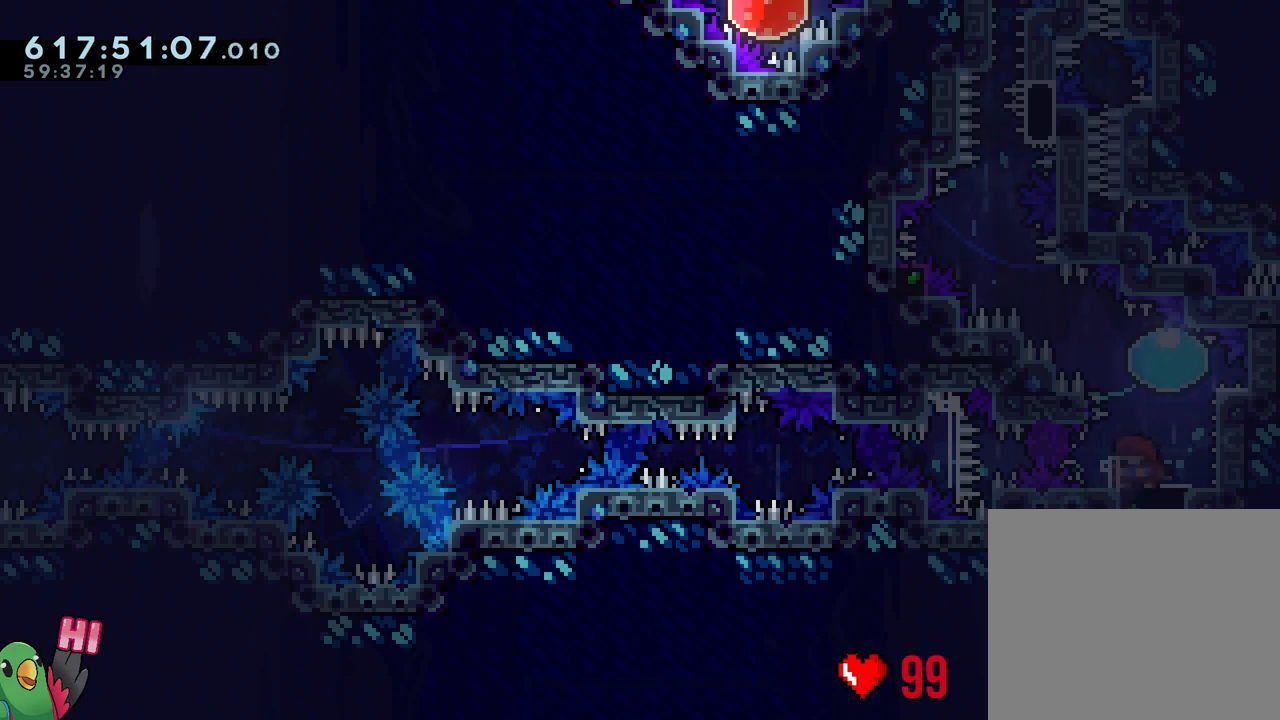
{"buttons": [], "left_stick": "center", "right_stick": "center", "events": []}
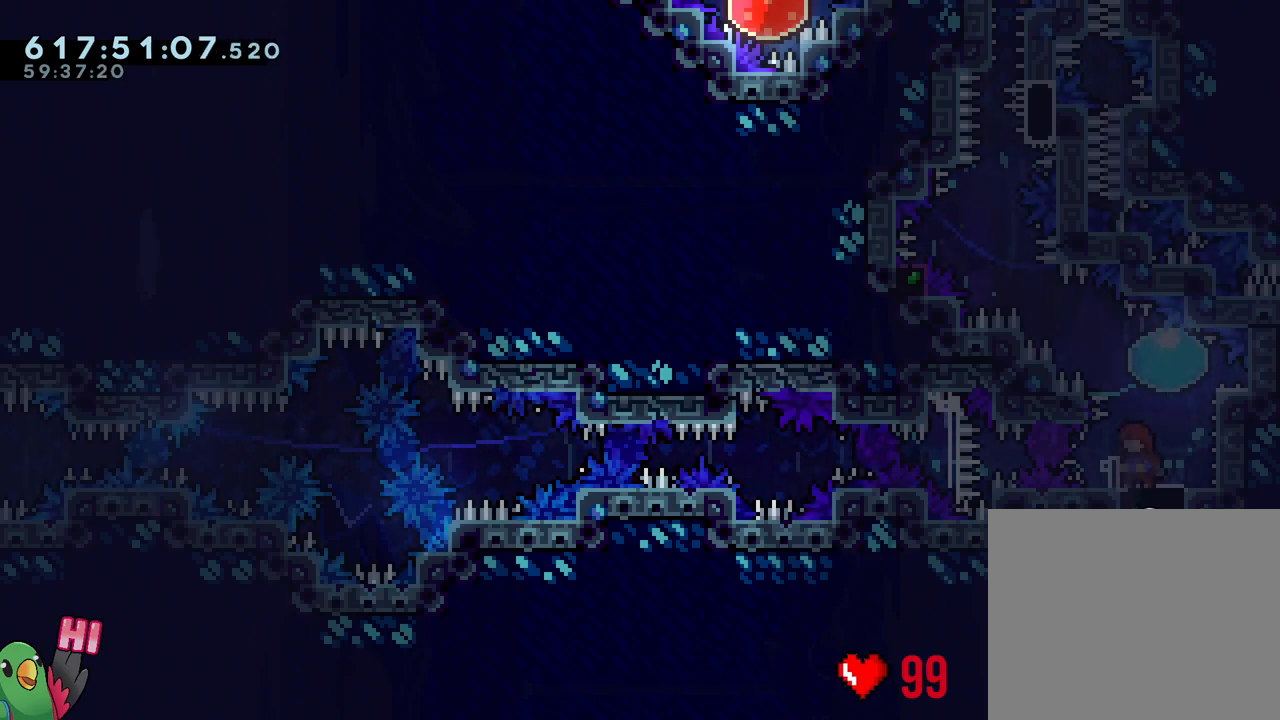
{"buttons": [], "left_stick": "center", "right_stick": "center", "events": []}
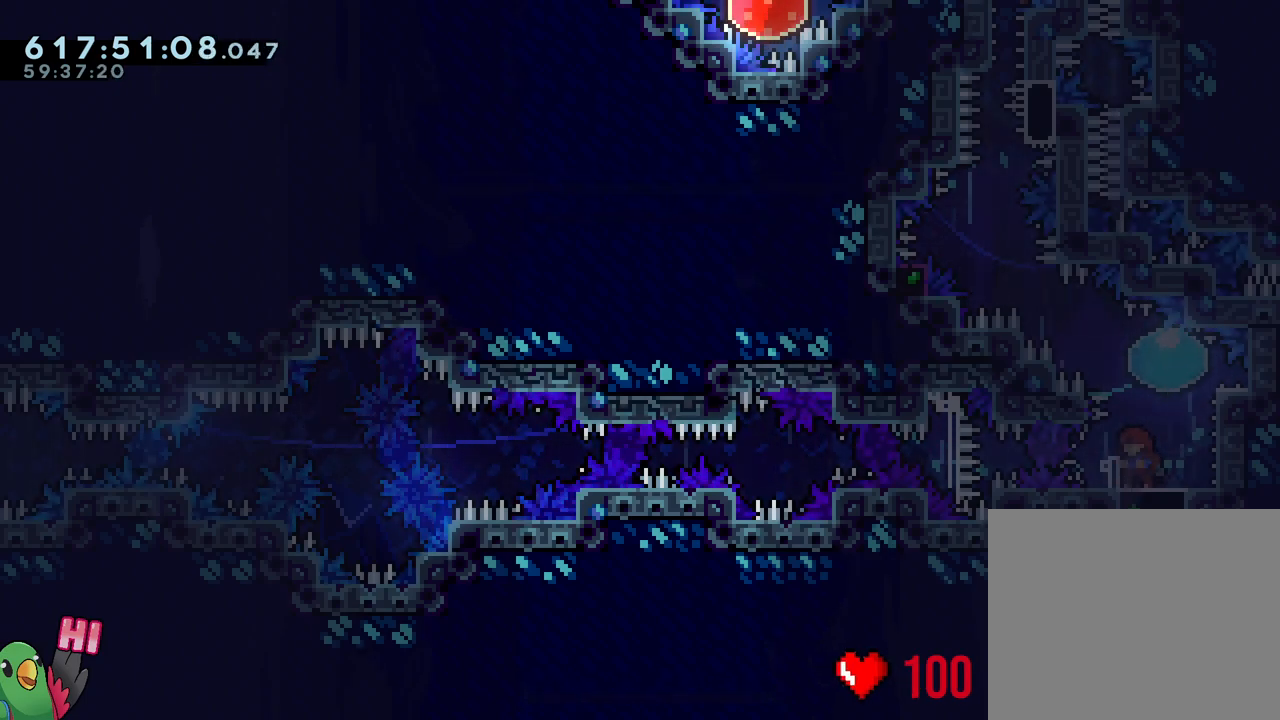
{"buttons": [], "left_stick": "center", "right_stick": "center", "events": [[183, "R2", "down"], [333, "R2", "up"]]}
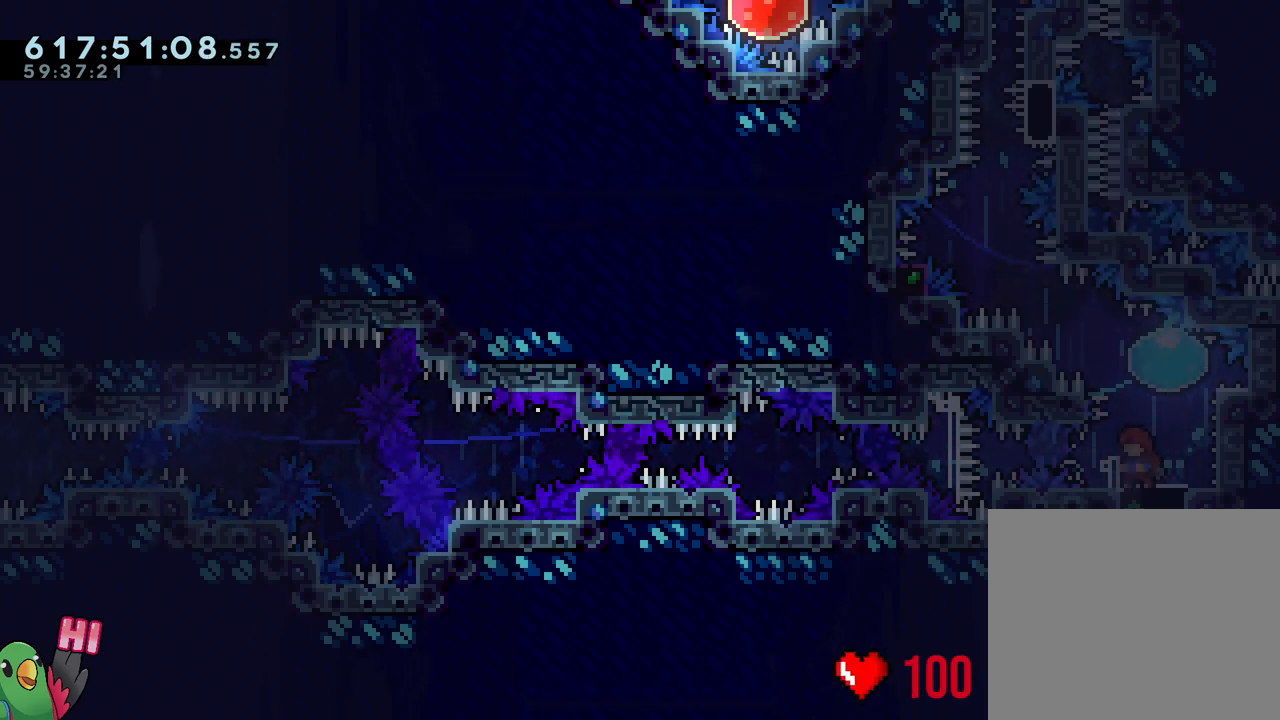
{"buttons": [], "left_stick": "center", "right_stick": "center", "events": []}
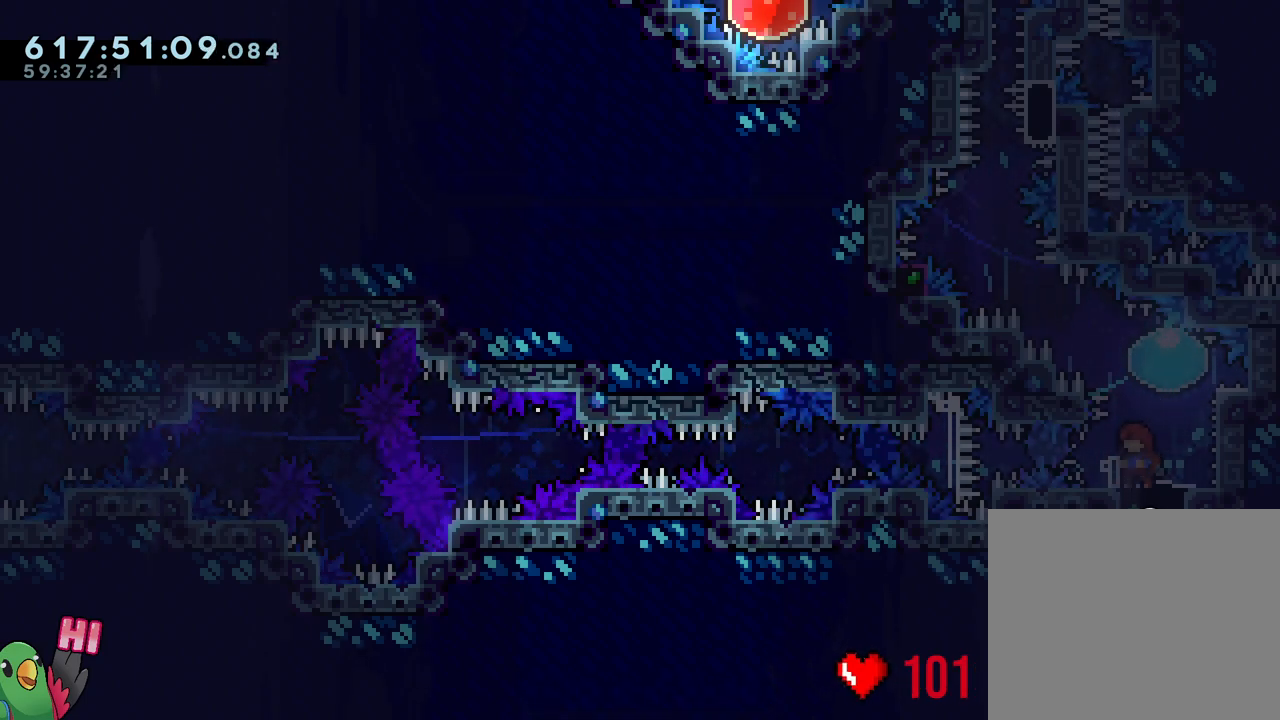
{"buttons": [], "left_stick": "center", "right_stick": "center", "events": []}
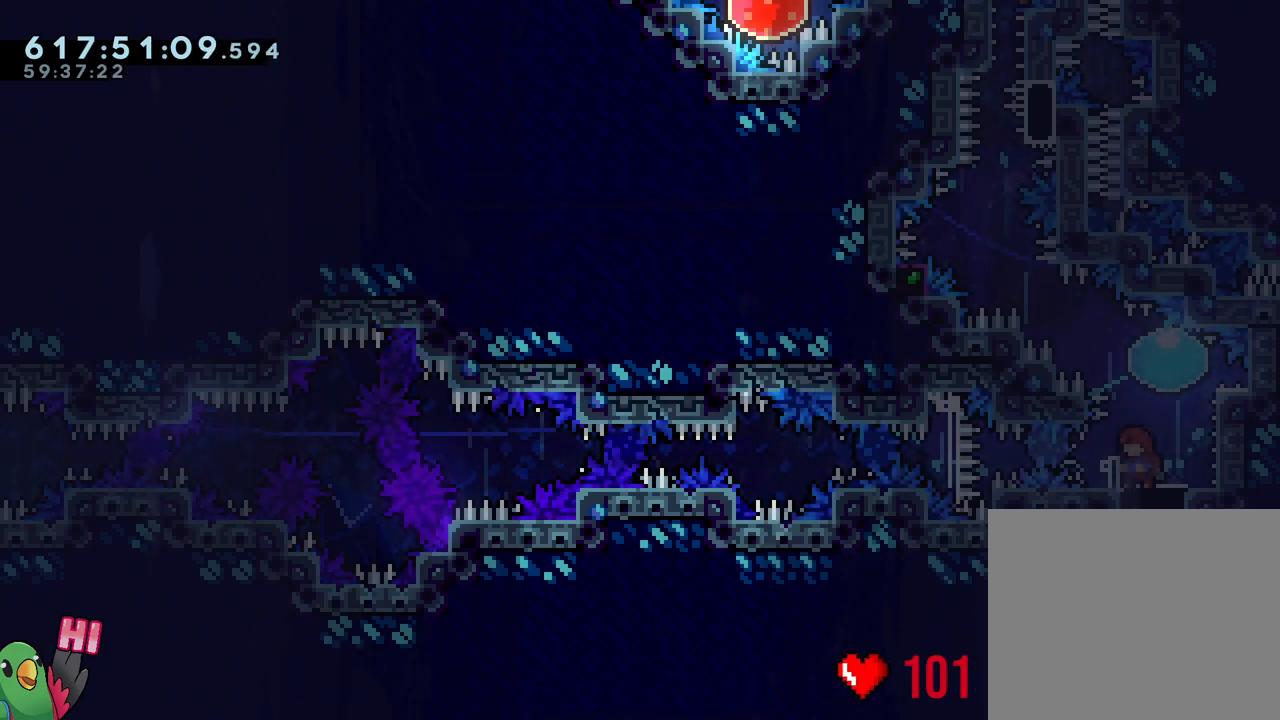
{"buttons": ["L2"], "left_stick": "up-left", "right_stick": "center", "events": [[83, "L2", "down"], [183, "R2", "down"], [300, "R2", "up"], [317, "Y", "down"], [317, "left_stick", "up-right"], [433, "R2", "down"], [450, "Y", "up"], [450, "left_stick", "up-left"], [500, "R2", "up"]]}
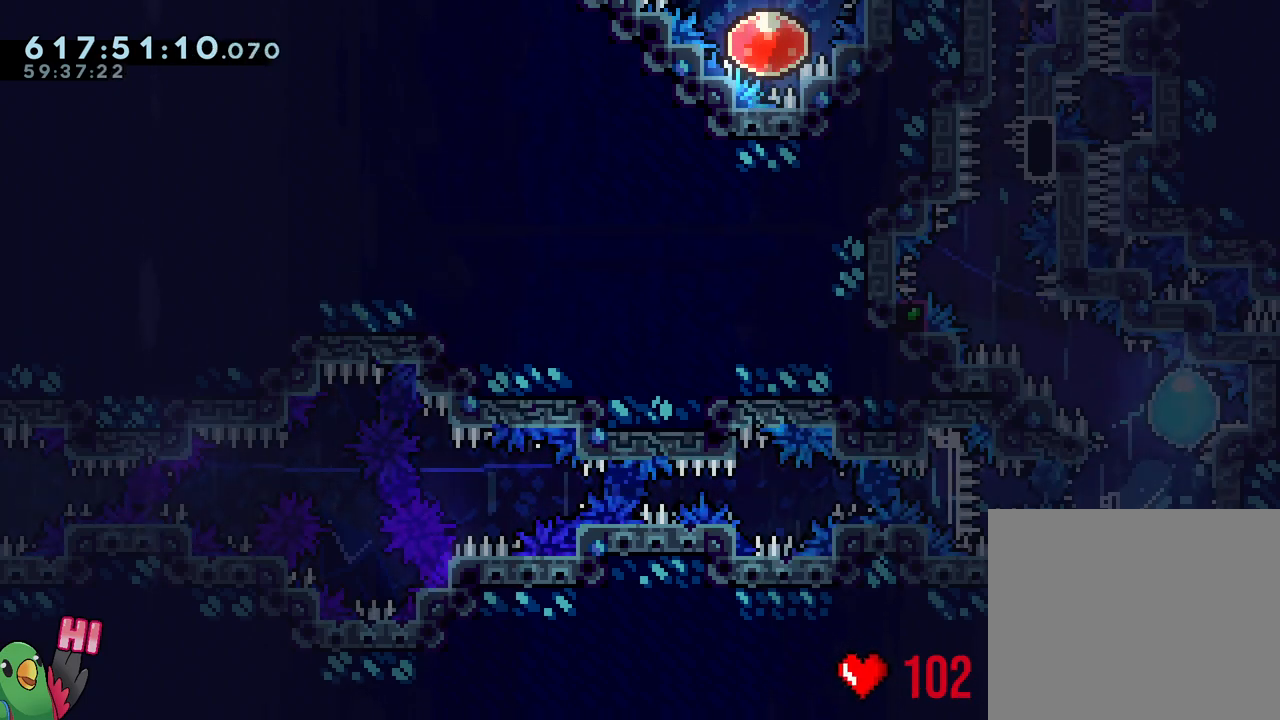
{"buttons": ["B"], "left_stick": "center", "right_stick": "up-left", "events": [[117, "L2", "up"], [117, "left_stick", "center"], [233, "B", "down"], [350, "right_stick", "up-left"]]}
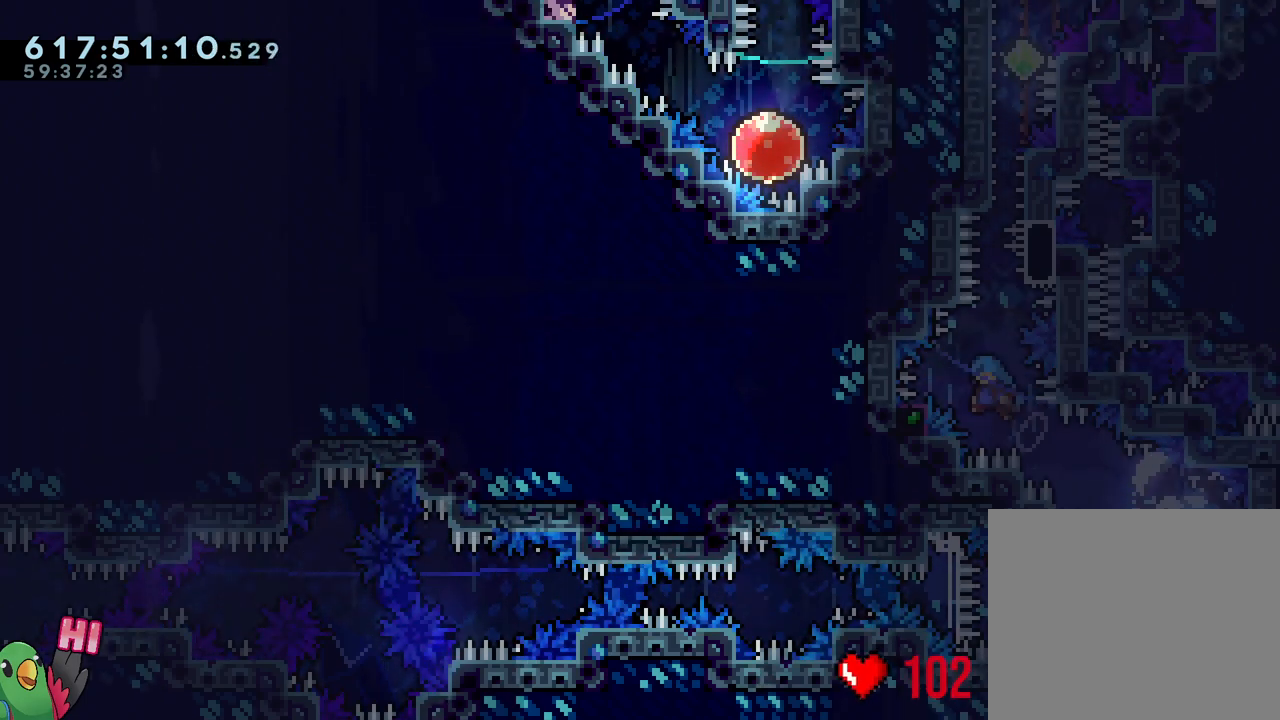
{"buttons": ["R1"], "left_stick": "right", "right_stick": "center", "events": [[17, "right_stick", "center"], [150, "L1", "down"], [300, "R1", "down"], [383, "L1", "up"], [383, "left_stick", "right"], [433, "B", "up"]]}
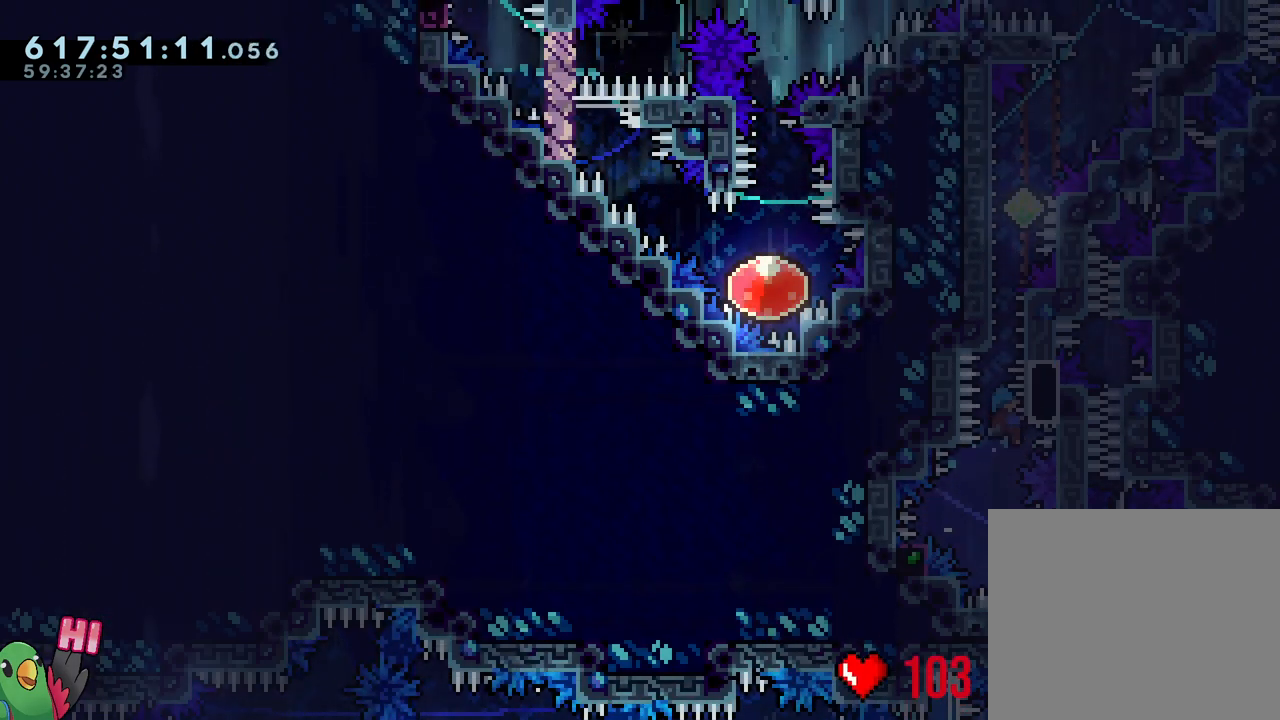
{"buttons": ["Y", "R1"], "left_stick": "right", "right_stick": "center", "events": [[450, "Y", "down"]]}
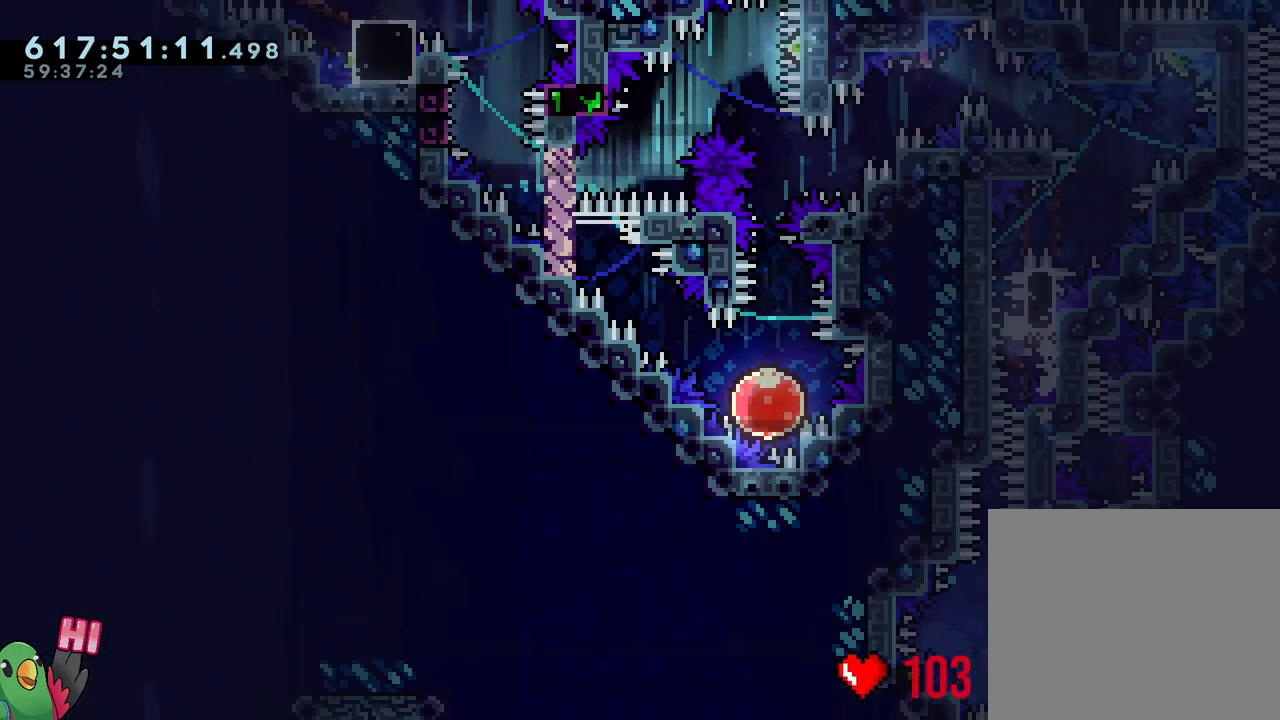
{"buttons": ["Y", "L1", "R1"], "left_stick": "center", "right_stick": "center", "events": [[33, "B", "down"], [217, "L1", "down"], [217, "Y", "up"], [250, "B", "up"], [500, "Y", "down"], [500, "left_stick", "center"]]}
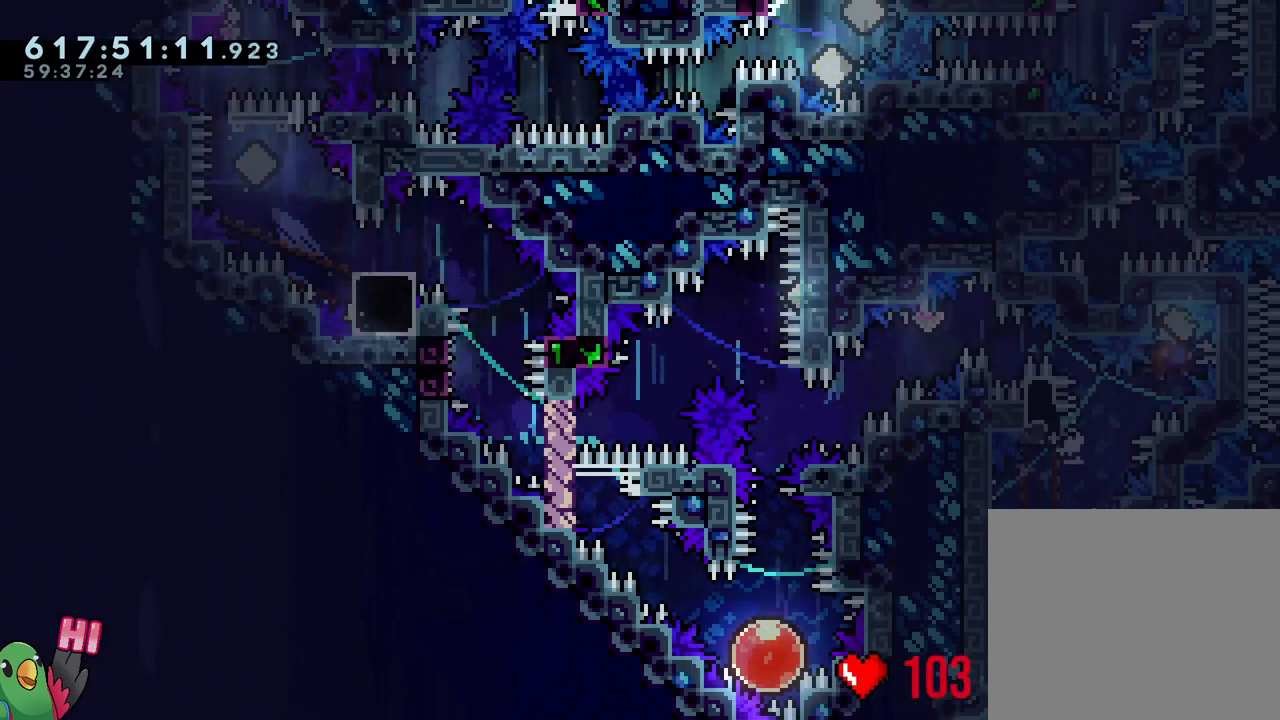
{"buttons": ["B", "L1", "R1"], "left_stick": "down-left", "right_stick": "center", "events": [[17, "left_stick", "left"], [133, "Y", "up"], [200, "B", "down"], [200, "left_stick", "down-left"], [333, "Y", "down"], [450, "Y", "up"]]}
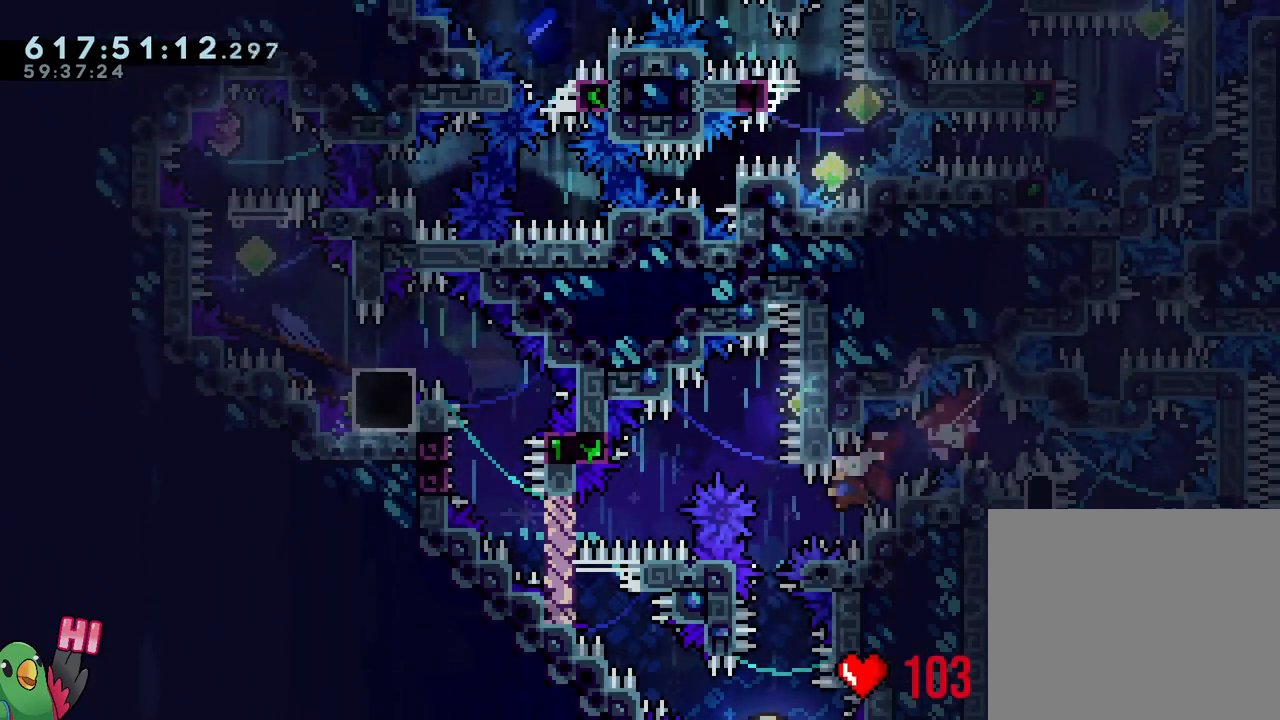
{"buttons": ["L1"], "left_stick": "down-right", "right_stick": "center", "events": [[50, "Y", "down"], [133, "left_stick", "left"], [217, "L1", "up"], [217, "R1", "up"], [217, "Y", "up"], [267, "B", "up"], [317, "left_stick", "center"], [383, "left_stick", "down-right"], [433, "L1", "down"]]}
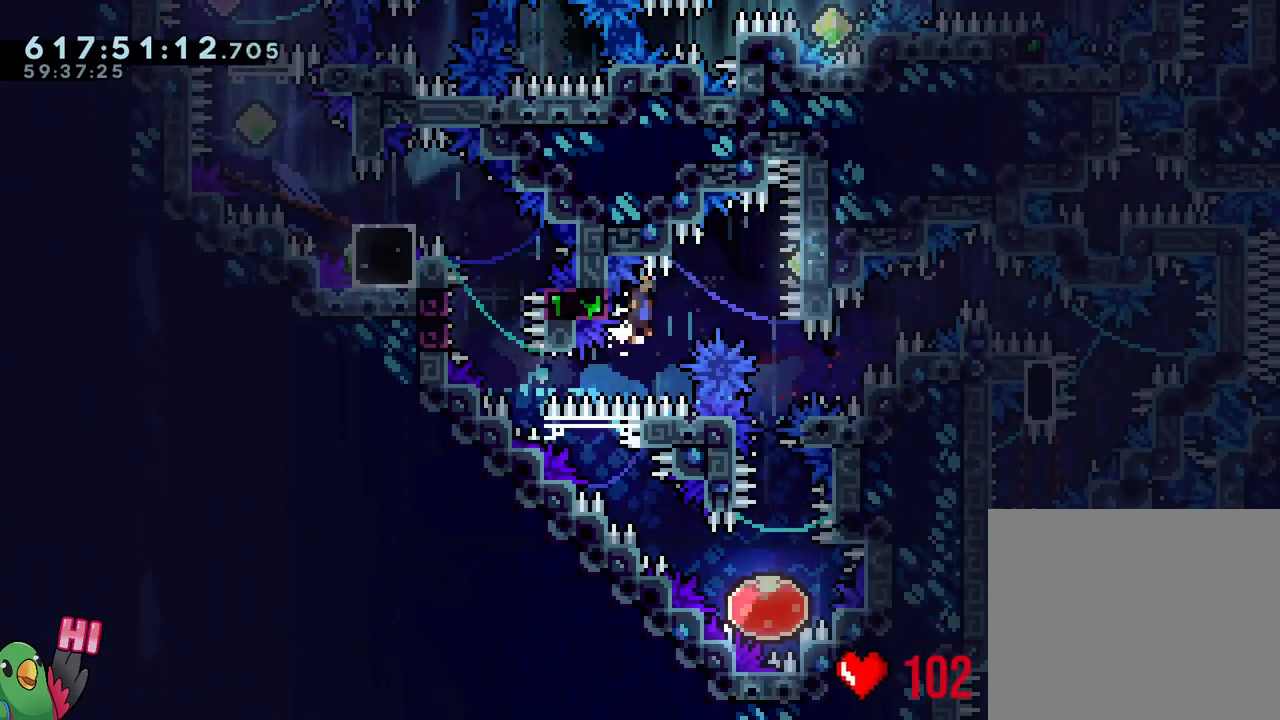
{"buttons": ["Y"], "left_stick": "down", "right_stick": "center", "events": [[333, "L1", "up"], [333, "Y", "down"], [333, "left_stick", "down"]]}
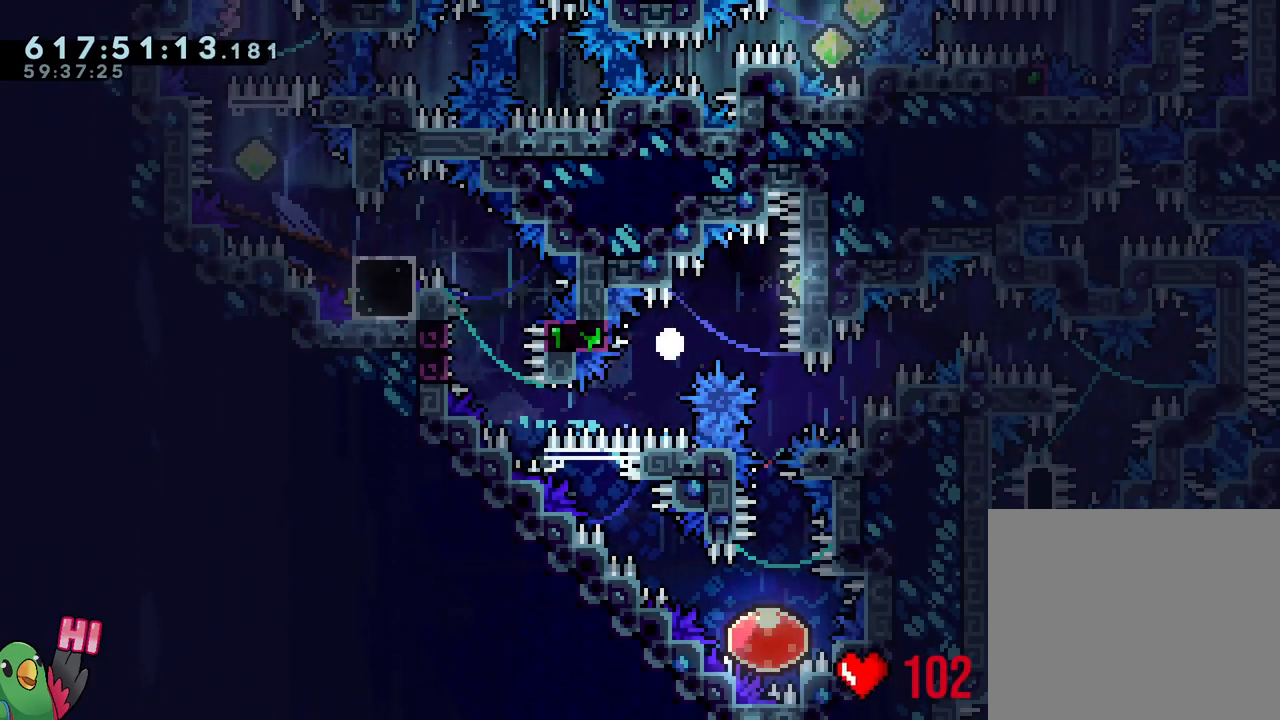
{"buttons": ["B", "L2"], "left_stick": "center", "right_stick": "center", "events": [[33, "Y", "up"], [133, "left_stick", "center"], [183, "R1", "down"], [217, "B", "down"], [333, "B", "up"], [467, "B", "down"], [483, "L2", "down"], [483, "R1", "up"]]}
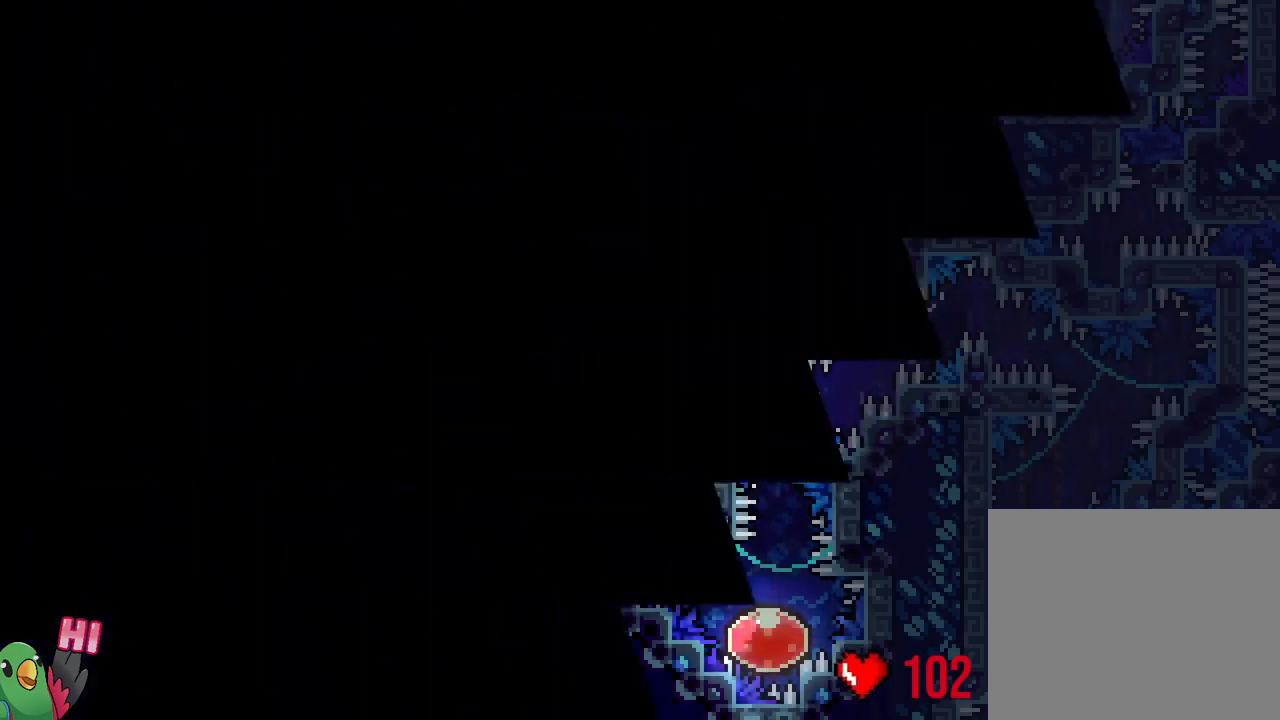
{"buttons": ["L2"], "left_stick": "center", "right_stick": "center", "events": [[50, "B", "up"], [133, "B", "down"], [133, "R1", "down"], [283, "B", "up"], [300, "R1", "up"]]}
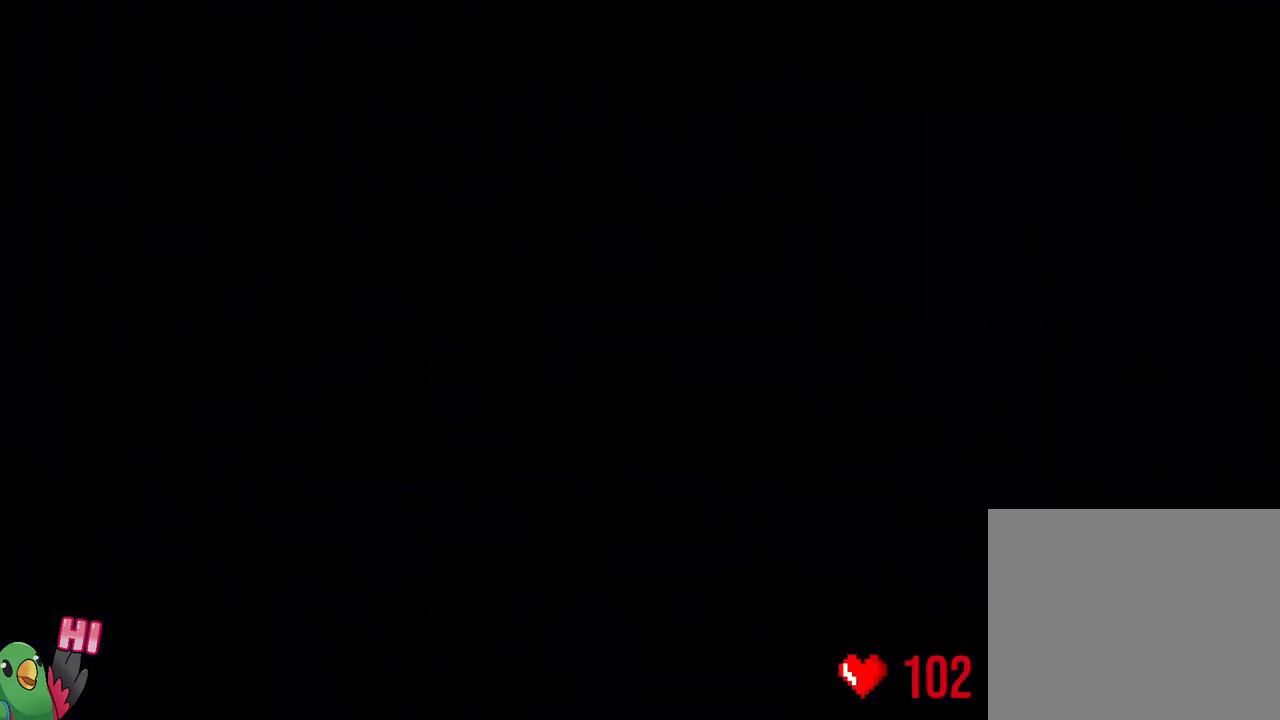
{"buttons": ["L2"], "left_stick": "center", "right_stick": "center", "events": []}
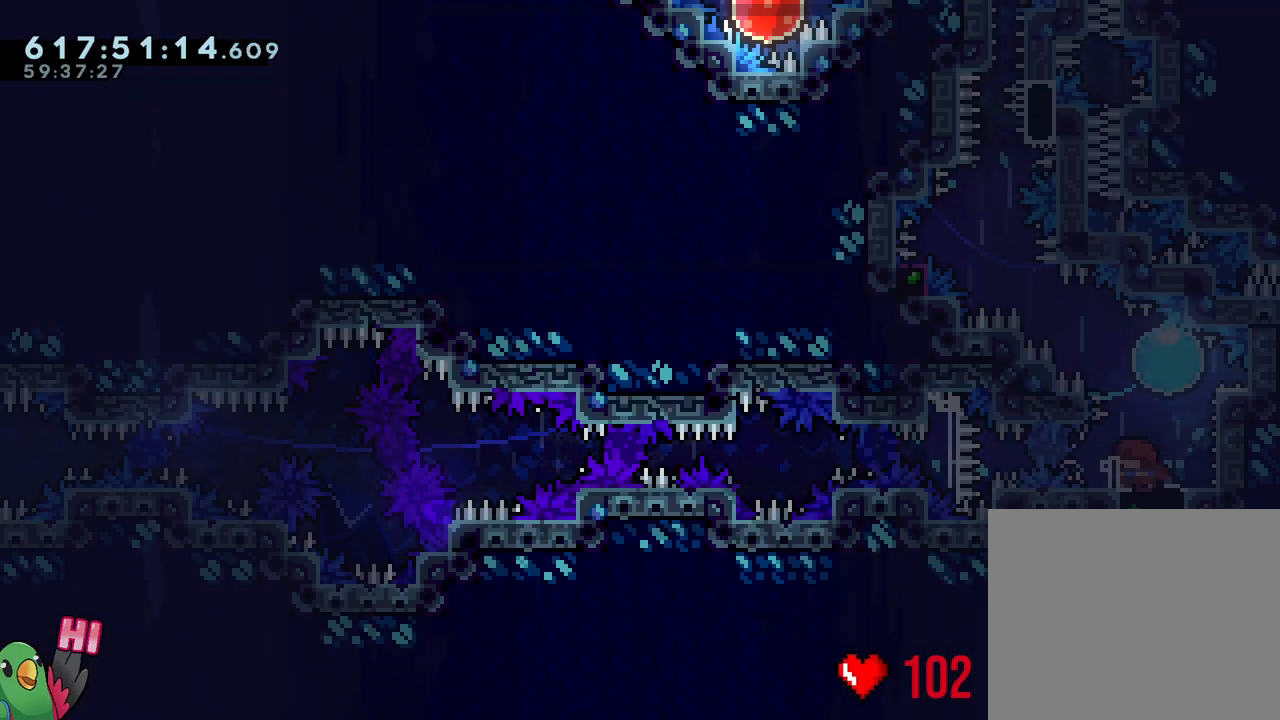
{"buttons": ["L2", "R2"], "left_stick": "up-left", "right_stick": "center", "events": [[283, "Y", "down"], [283, "left_stick", "up-right"], [450, "Y", "up"], [467, "R2", "down"], [467, "left_stick", "up-left"]]}
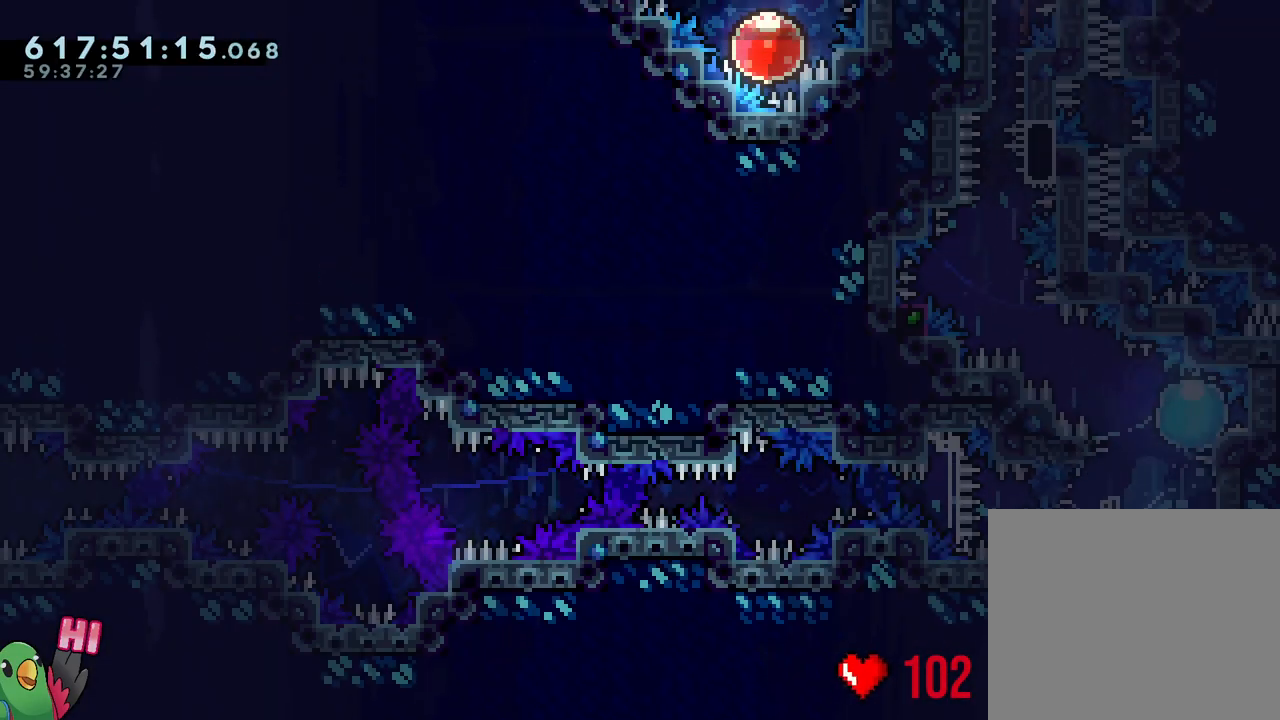
{"buttons": ["B"], "left_stick": "center", "right_stick": "center", "events": [[17, "R2", "up"], [117, "left_stick", "center"], [133, "L2", "up"], [283, "B", "down"], [333, "right_stick", "up-left"], [450, "right_stick", "center"]]}
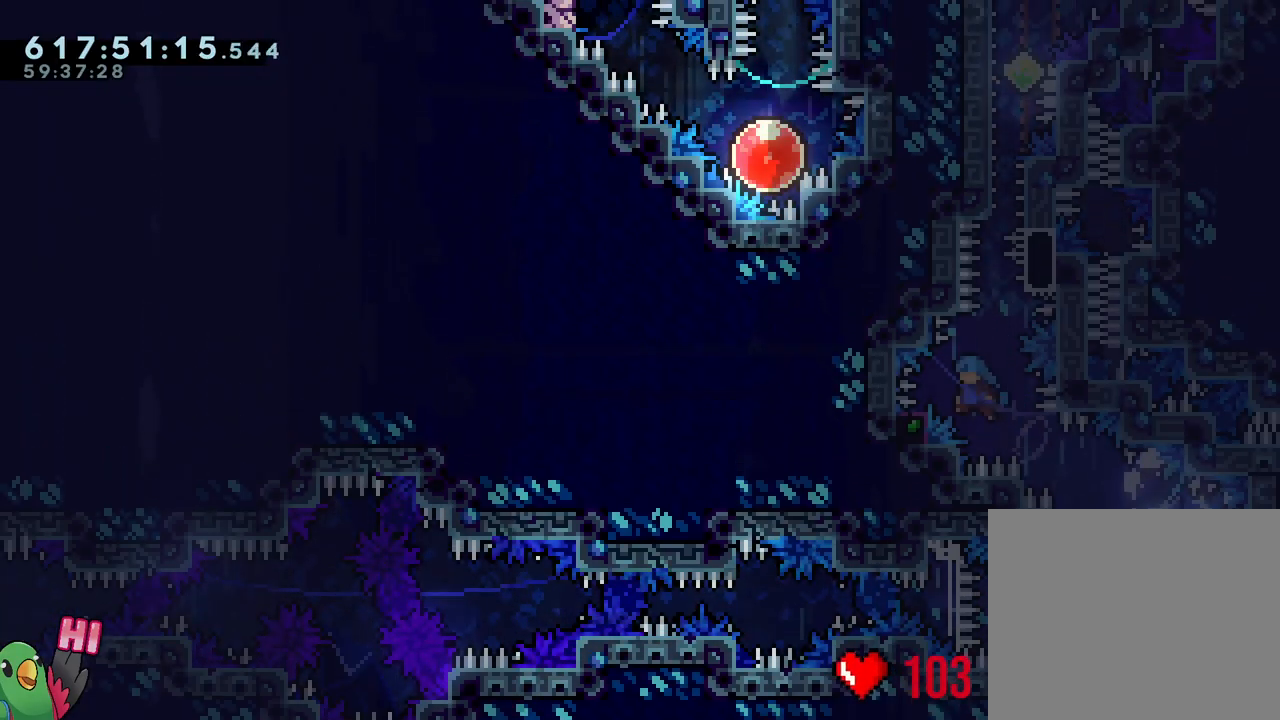
{"buttons": ["R1"], "left_stick": "right", "right_stick": "center", "events": [[117, "L1", "down"], [250, "R1", "down"], [350, "left_stick", "right"], [383, "L1", "up"], [400, "B", "up"]]}
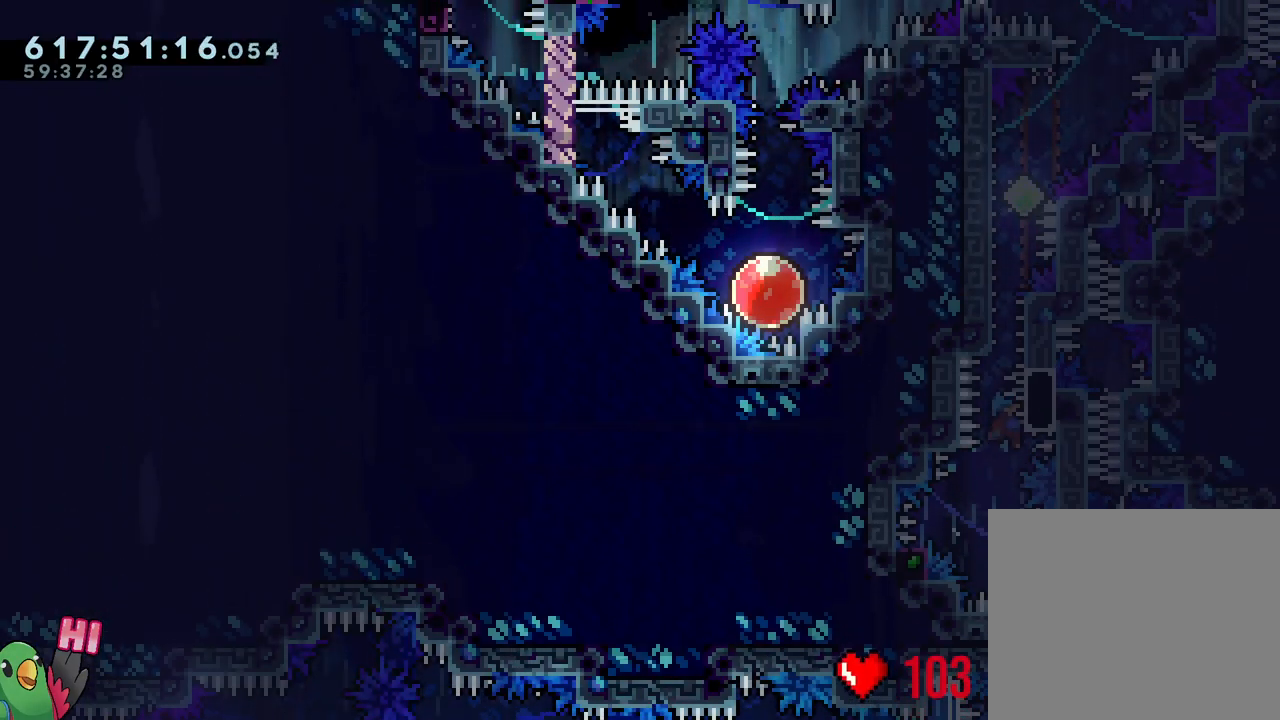
{"buttons": ["Y", "R1"], "left_stick": "right", "right_stick": "center", "events": [[417, "Y", "down"]]}
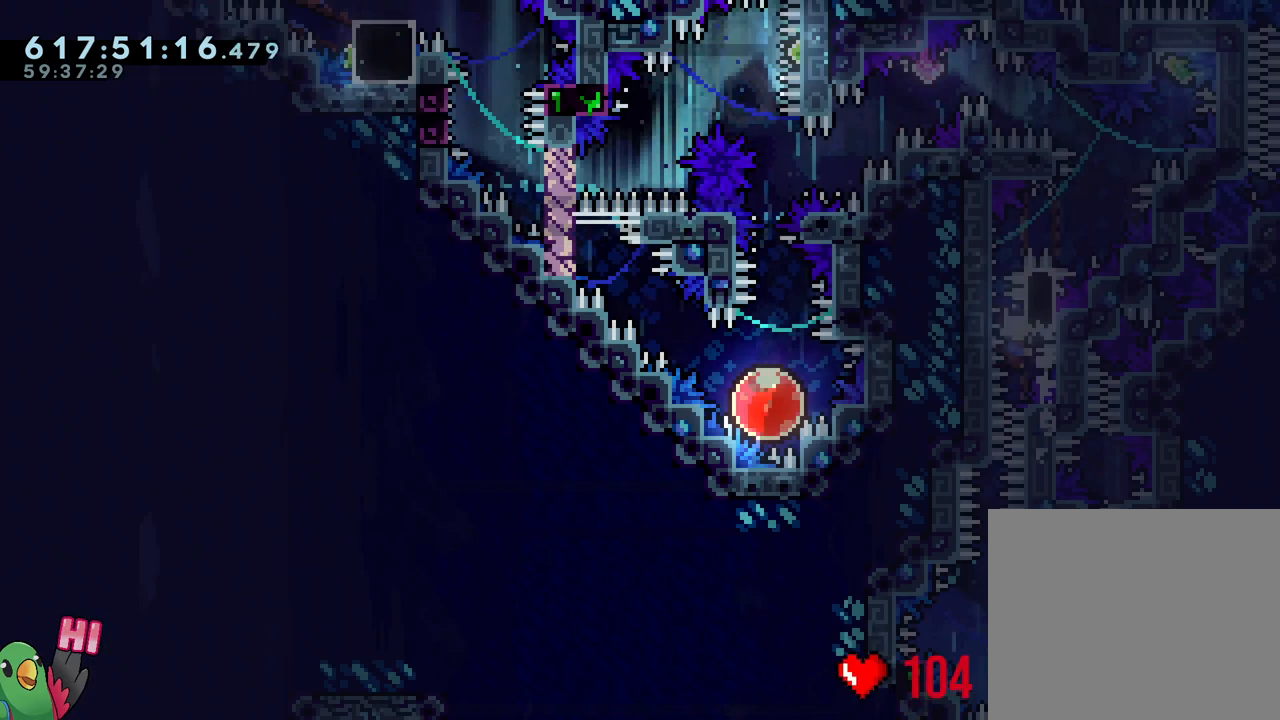
{"buttons": ["Y", "L1", "R1"], "left_stick": "up-left", "right_stick": "center", "events": [[17, "B", "down"], [117, "left_stick", "down-right"], [133, "L1", "down"], [200, "B", "up"], [200, "Y", "up"], [217, "left_stick", "right"], [467, "Y", "down"], [467, "left_stick", "up-left"]]}
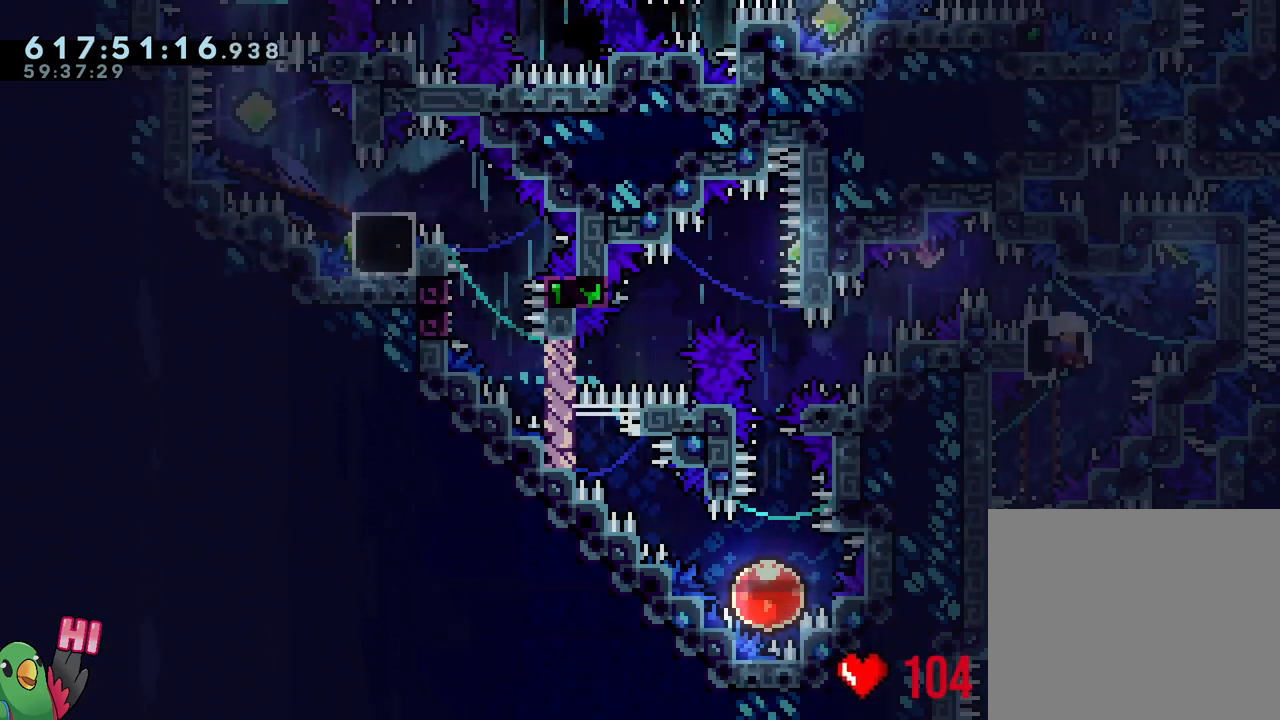
{"buttons": ["B", "R1"], "left_stick": "center", "right_stick": "center", "events": [[33, "left_stick", "left"], [67, "Y", "up"], [167, "L1", "up"], [200, "B", "down"], [200, "left_stick", "center"], [350, "B", "up"], [417, "B", "down"]]}
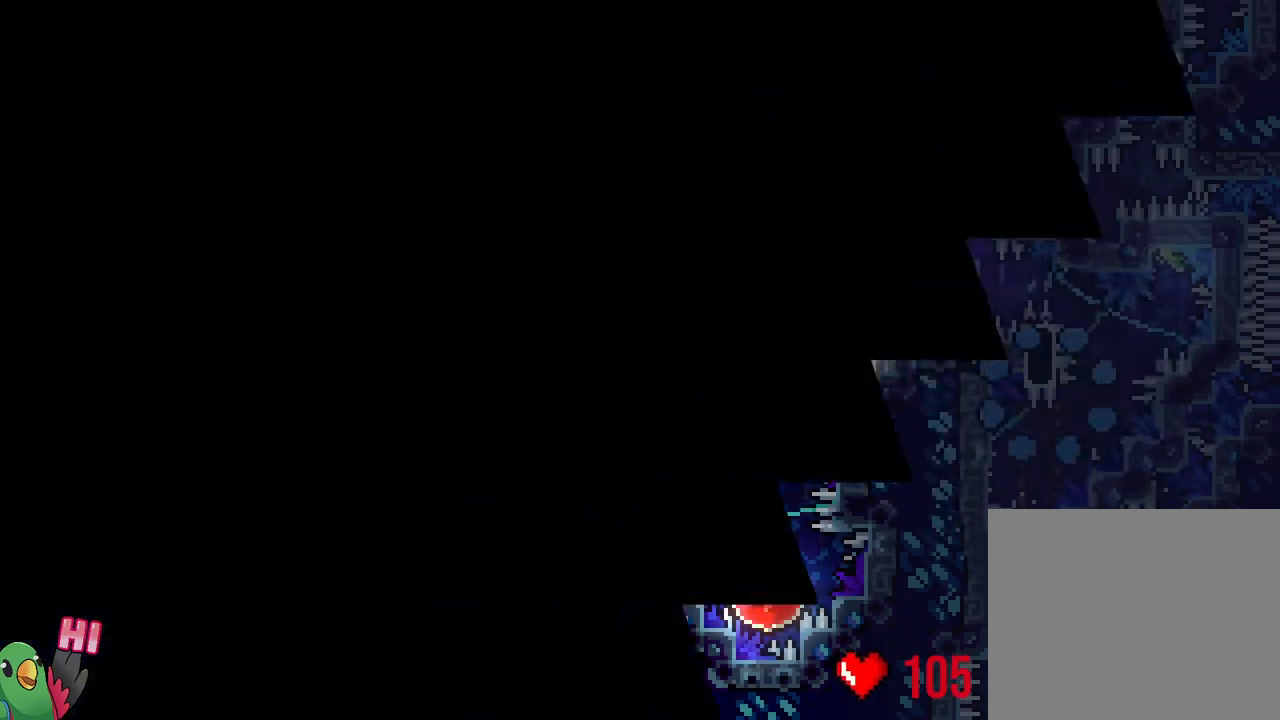
{"buttons": ["B", "L2"], "left_stick": "center", "right_stick": "center", "events": [[33, "B", "up"], [167, "B", "down"], [250, "B", "up"], [267, "L2", "down"], [350, "R1", "up"], [467, "B", "down"]]}
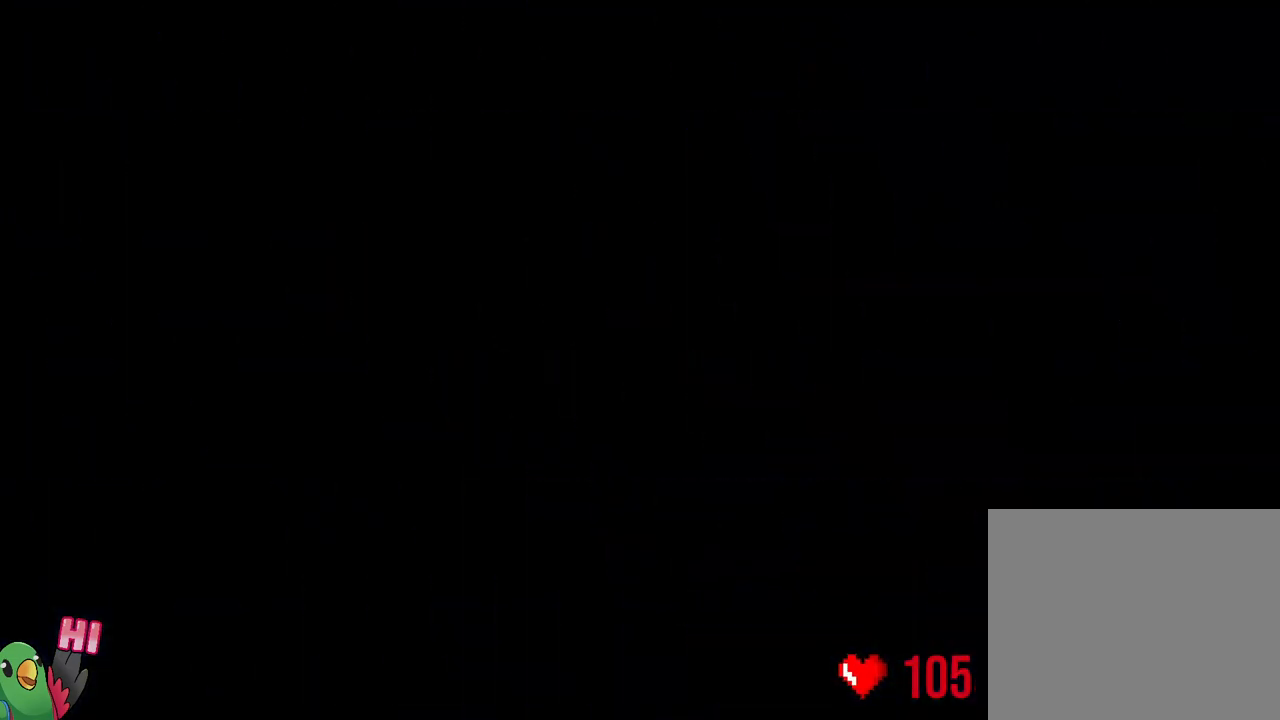
{"buttons": ["L2"], "left_stick": "center", "right_stick": "center", "events": [[83, "B", "up"]]}
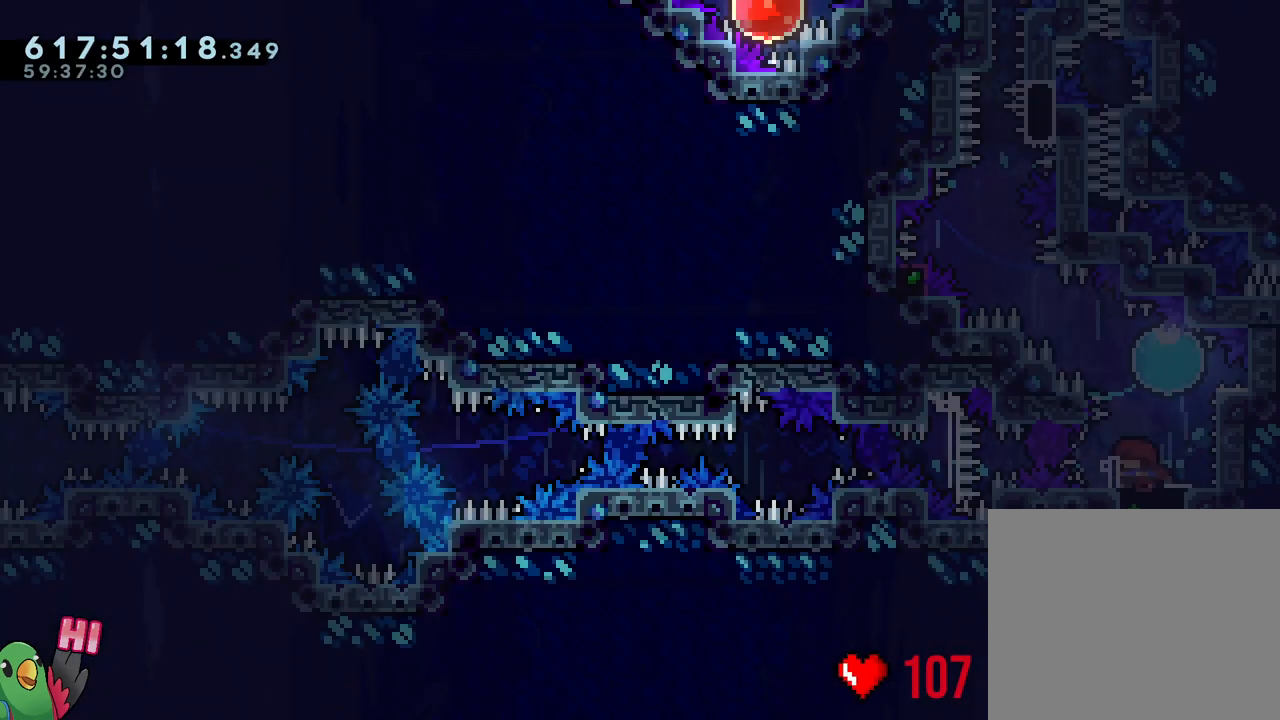
{"buttons": [], "left_stick": "up-left", "right_stick": "center", "events": [[217, "Y", "down"], [217, "left_stick", "up-right"], [367, "Y", "up"], [367, "left_stick", "up-left"], [383, "R2", "down"], [433, "R2", "up"], [500, "L2", "up"]]}
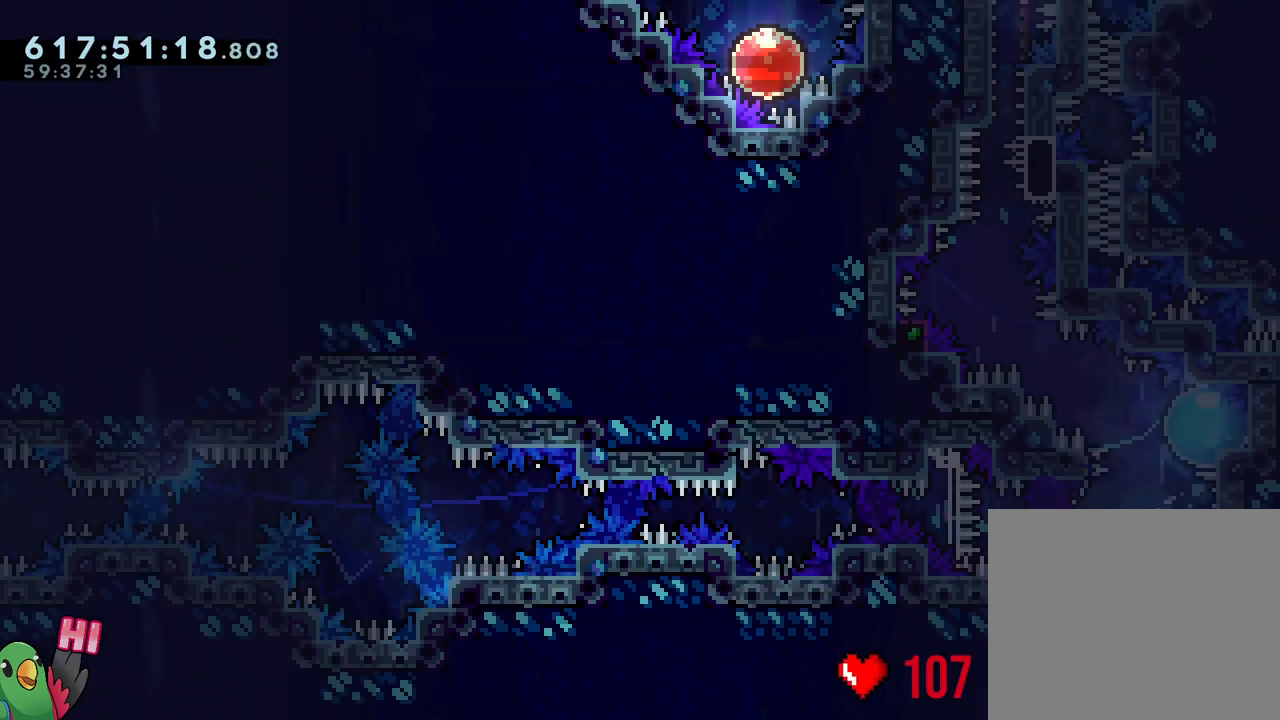
{"buttons": ["B"], "left_stick": "center", "right_stick": "center", "events": [[17, "left_stick", "center"], [183, "B", "down"], [250, "right_stick", "up-left"], [367, "right_stick", "center"]]}
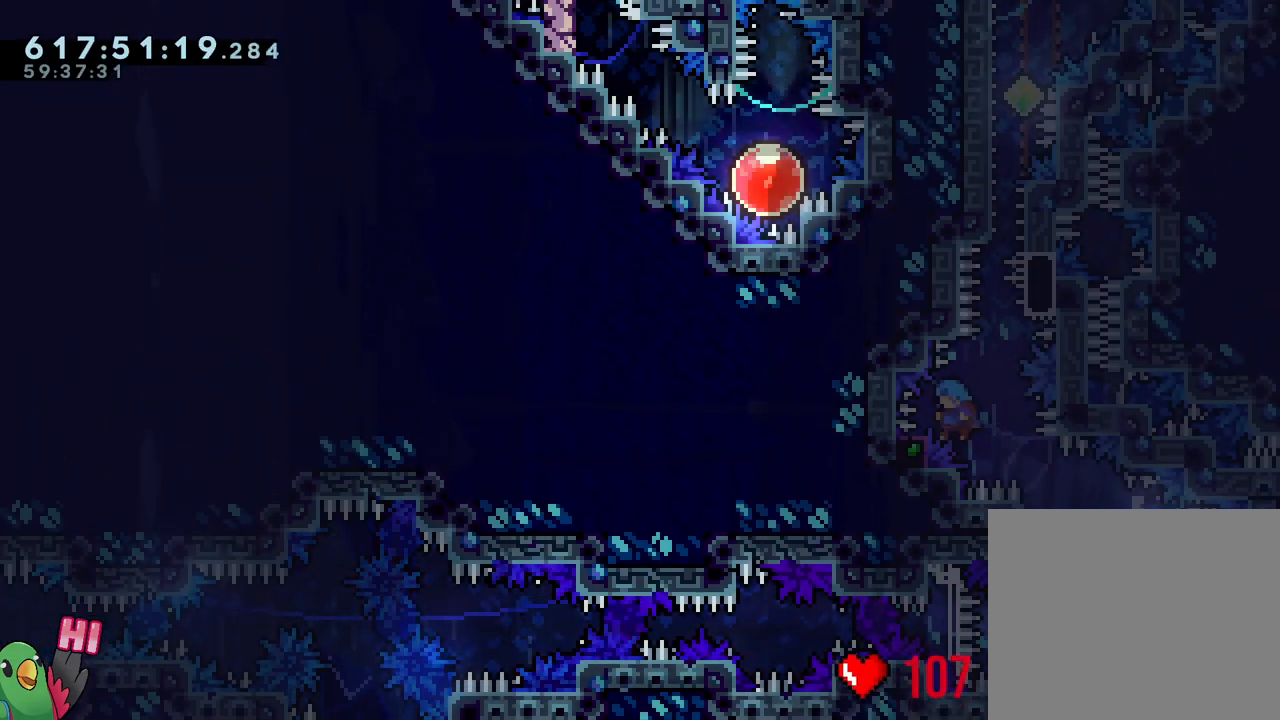
{"buttons": ["R1"], "left_stick": "down-right", "right_stick": "center", "events": [[17, "L1", "down"], [233, "R1", "down"], [300, "L1", "up"], [317, "left_stick", "down-right"], [383, "B", "up"]]}